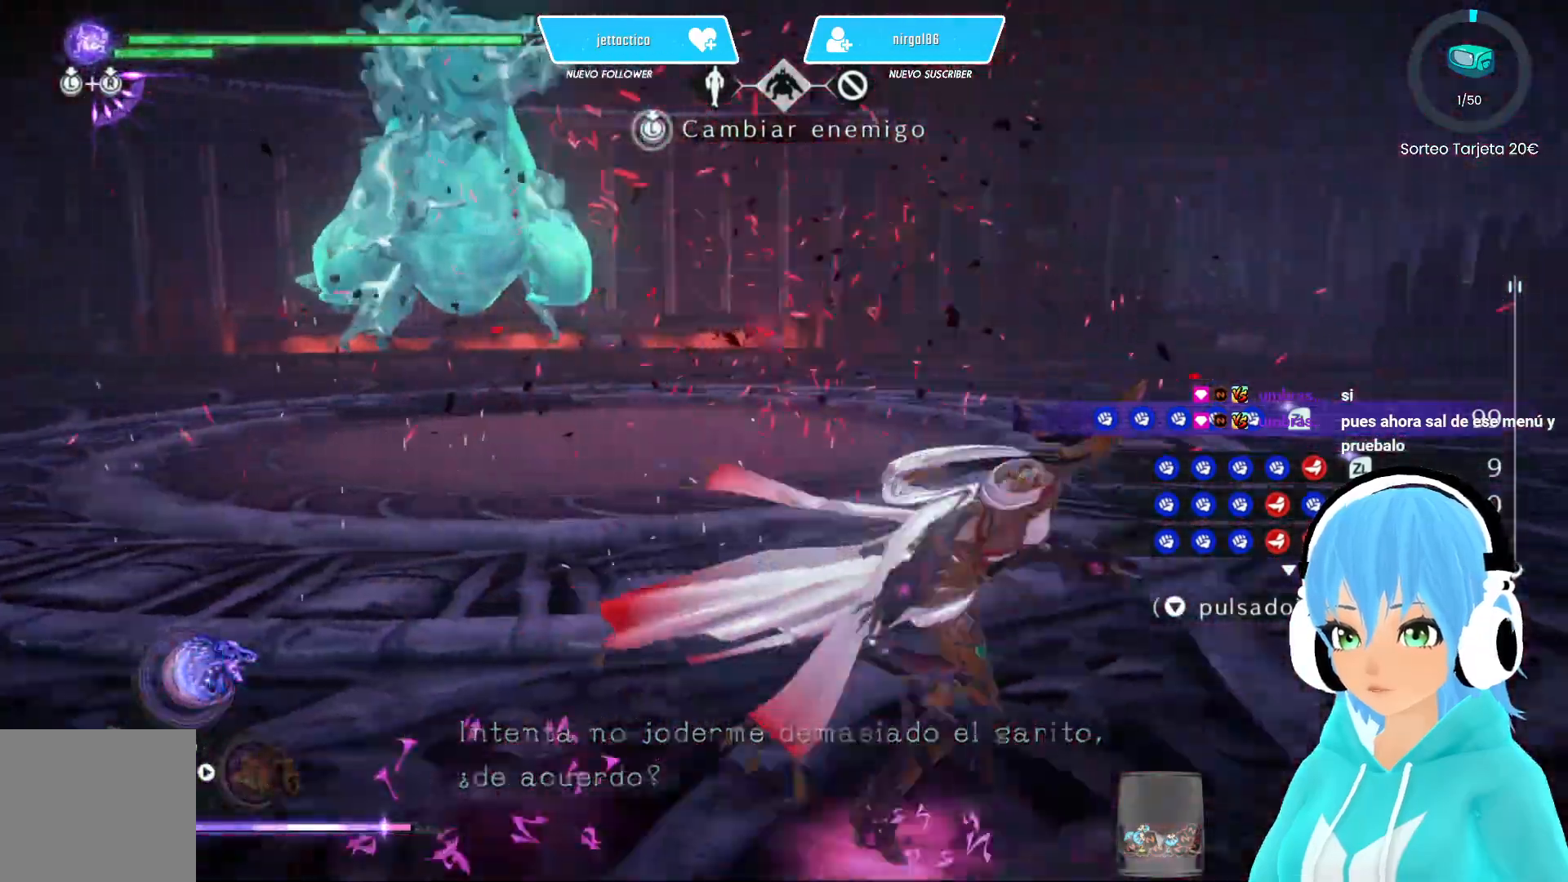
Gameplay with a controller (Xbox layout); each line is a JSON object with the inputs held at the frame after it. "events" lists button and stick changes between this image and that frame as [ms after this image, input, new state], when the widget could be followed in between.
{"buttons": ["L2"], "left_stick": "up-left", "right_stick": "center", "events": [[183, "right_stick", "left"], [433, "left_stick", "up-left"], [433, "right_stick", "center"], [450, "L2", "down"]]}
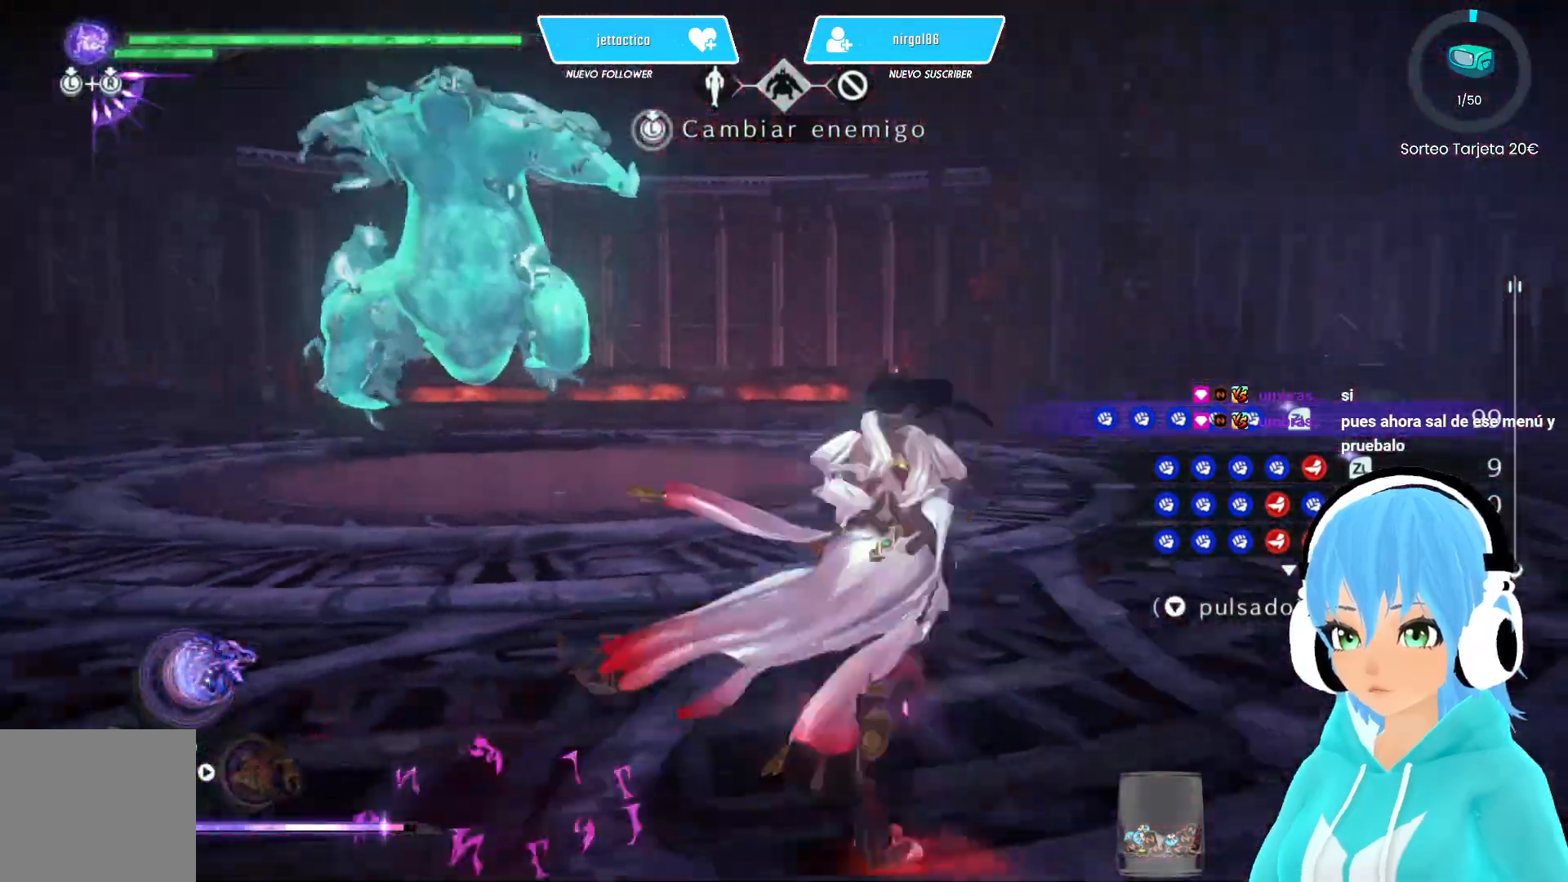
{"buttons": ["L2"], "left_stick": "center", "right_stick": "center", "events": [[83, "left_stick", "center"]]}
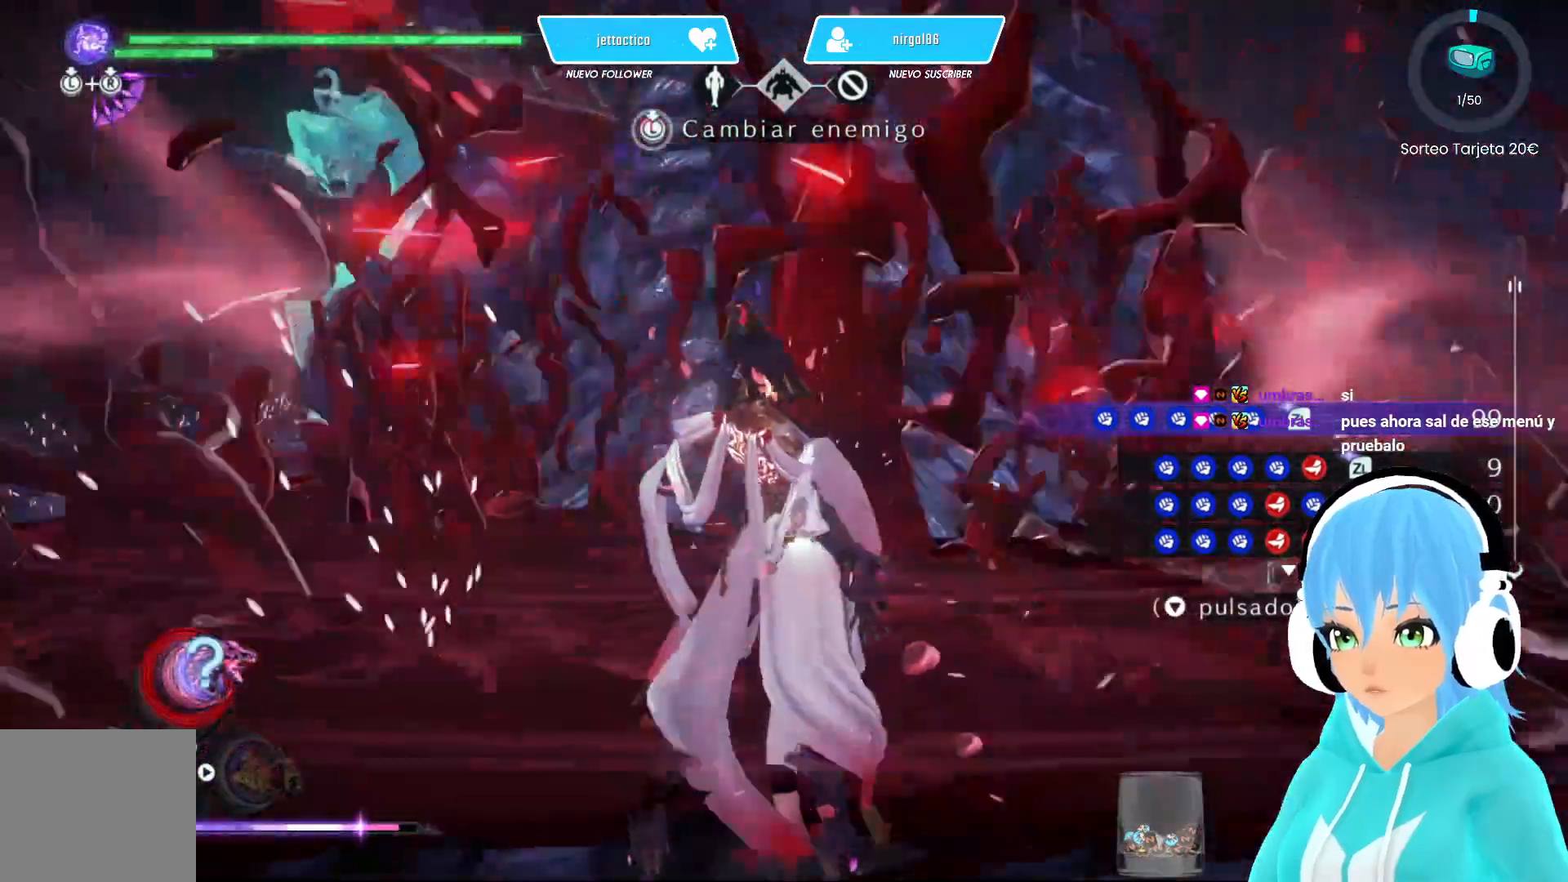
{"buttons": ["L2"], "left_stick": "center", "right_stick": "center", "events": []}
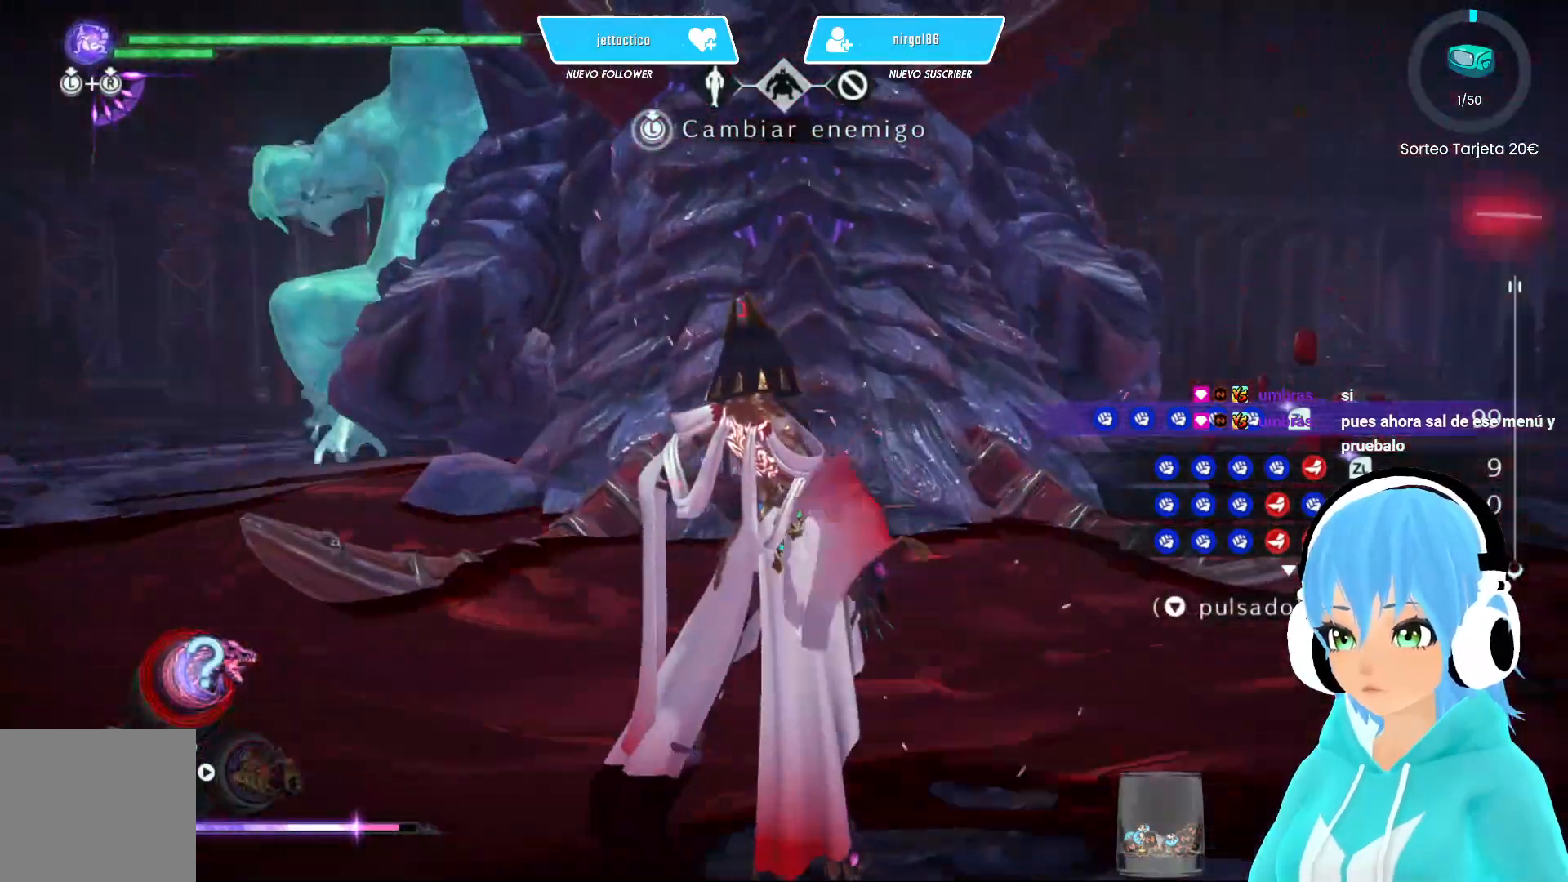
{"buttons": [], "left_stick": "center", "right_stick": "center", "events": [[167, "left_stick", "up-left"], [317, "left_stick", "right"], [367, "X", "down"], [467, "X", "up"], [483, "L2", "up"], [483, "left_stick", "center"]]}
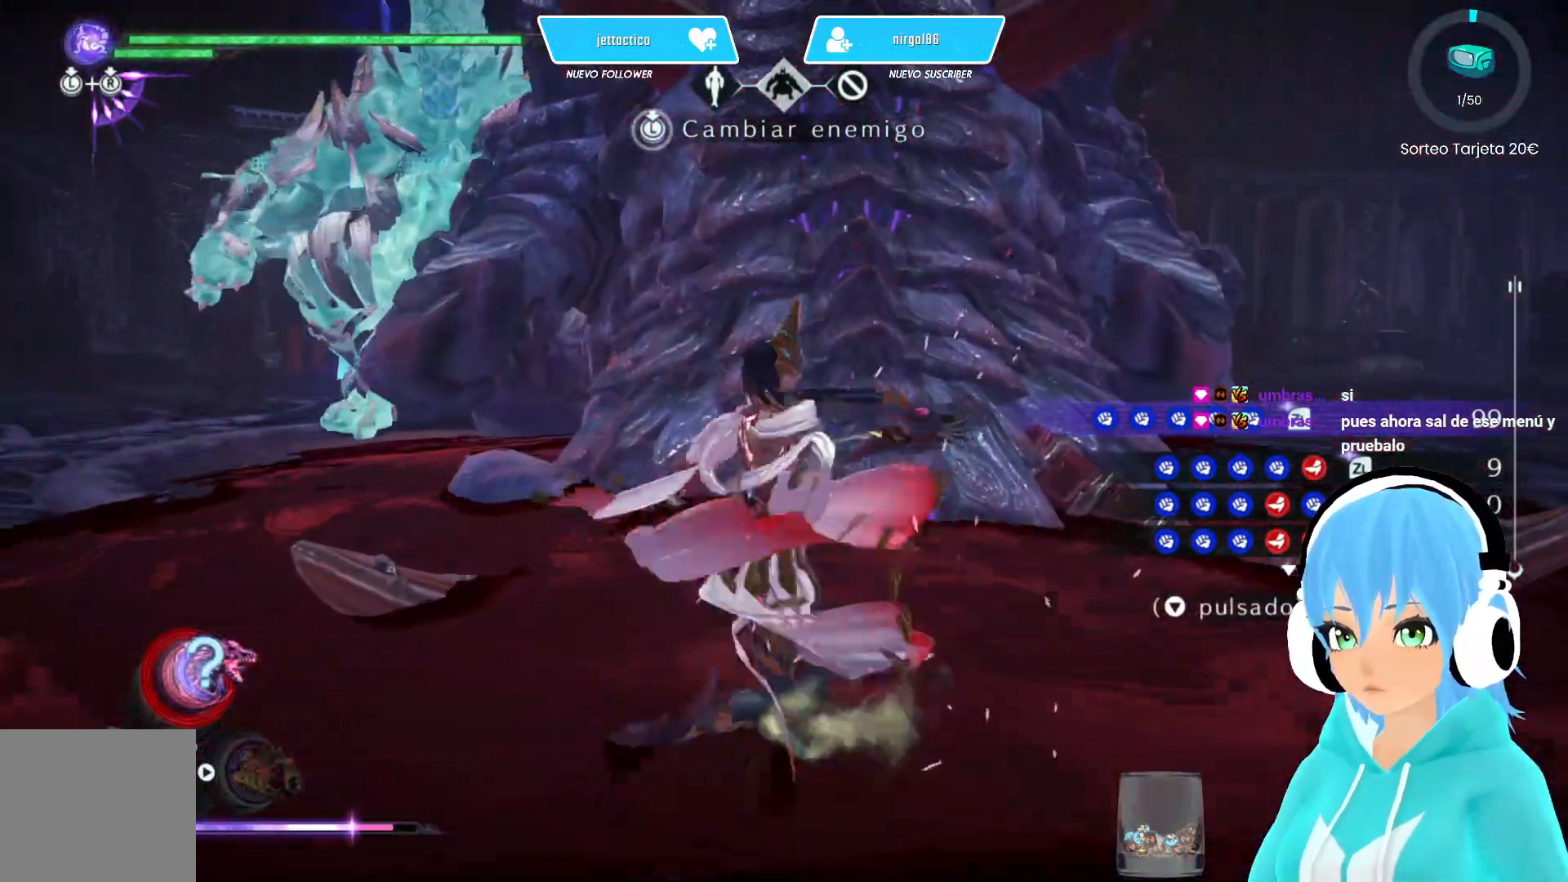
{"buttons": [], "left_stick": "left", "right_stick": "center", "events": [[83, "left_stick", "left"]]}
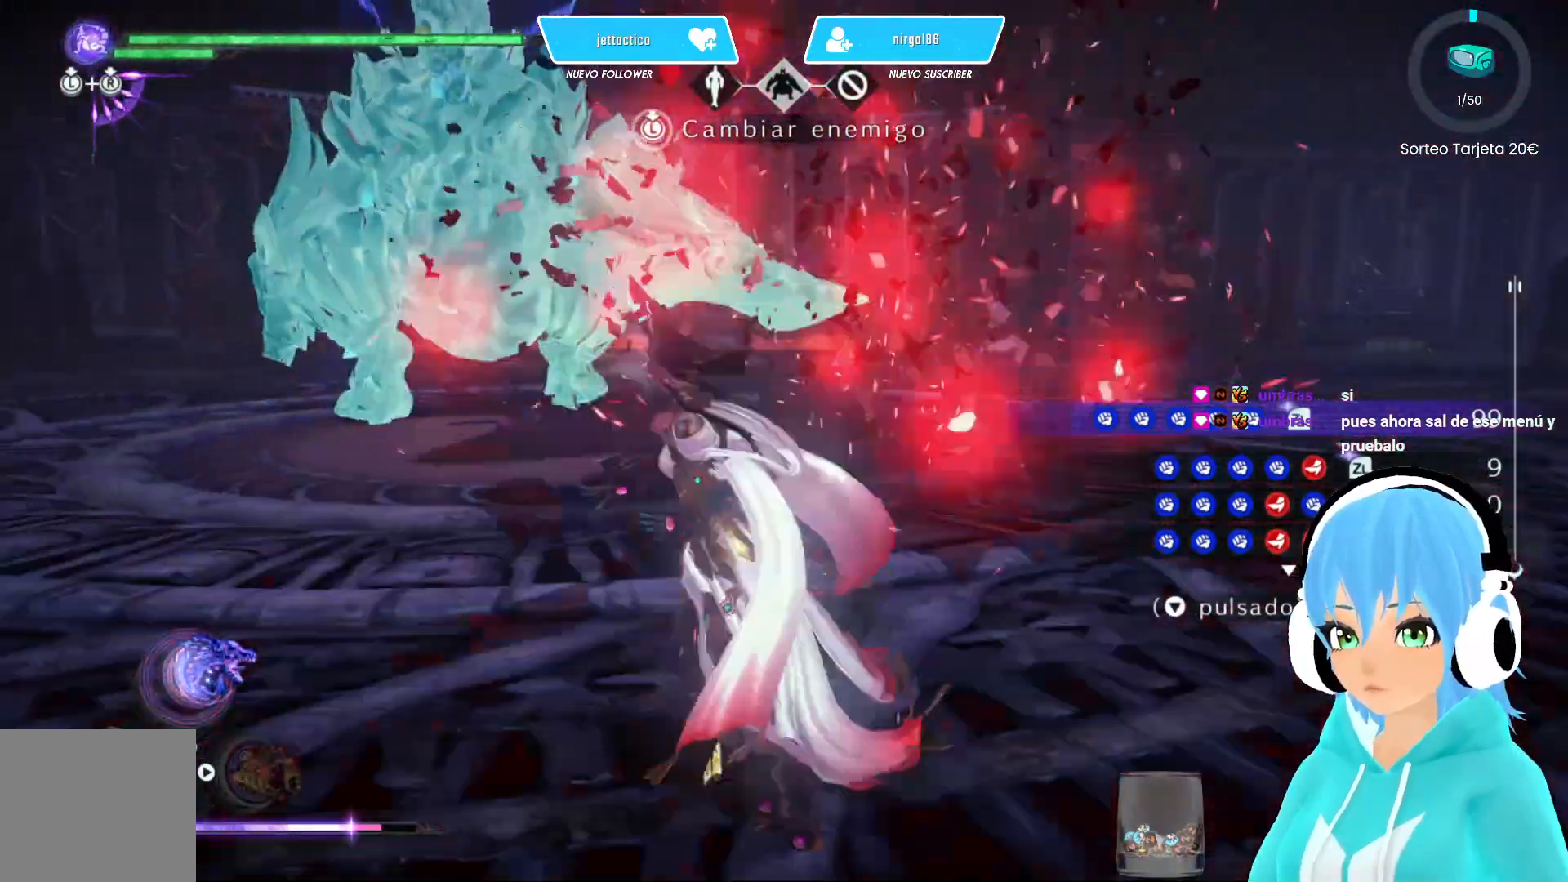
{"buttons": ["L2"], "left_stick": "center", "right_stick": "center", "events": [[383, "left_stick", "center"], [400, "L2", "down"]]}
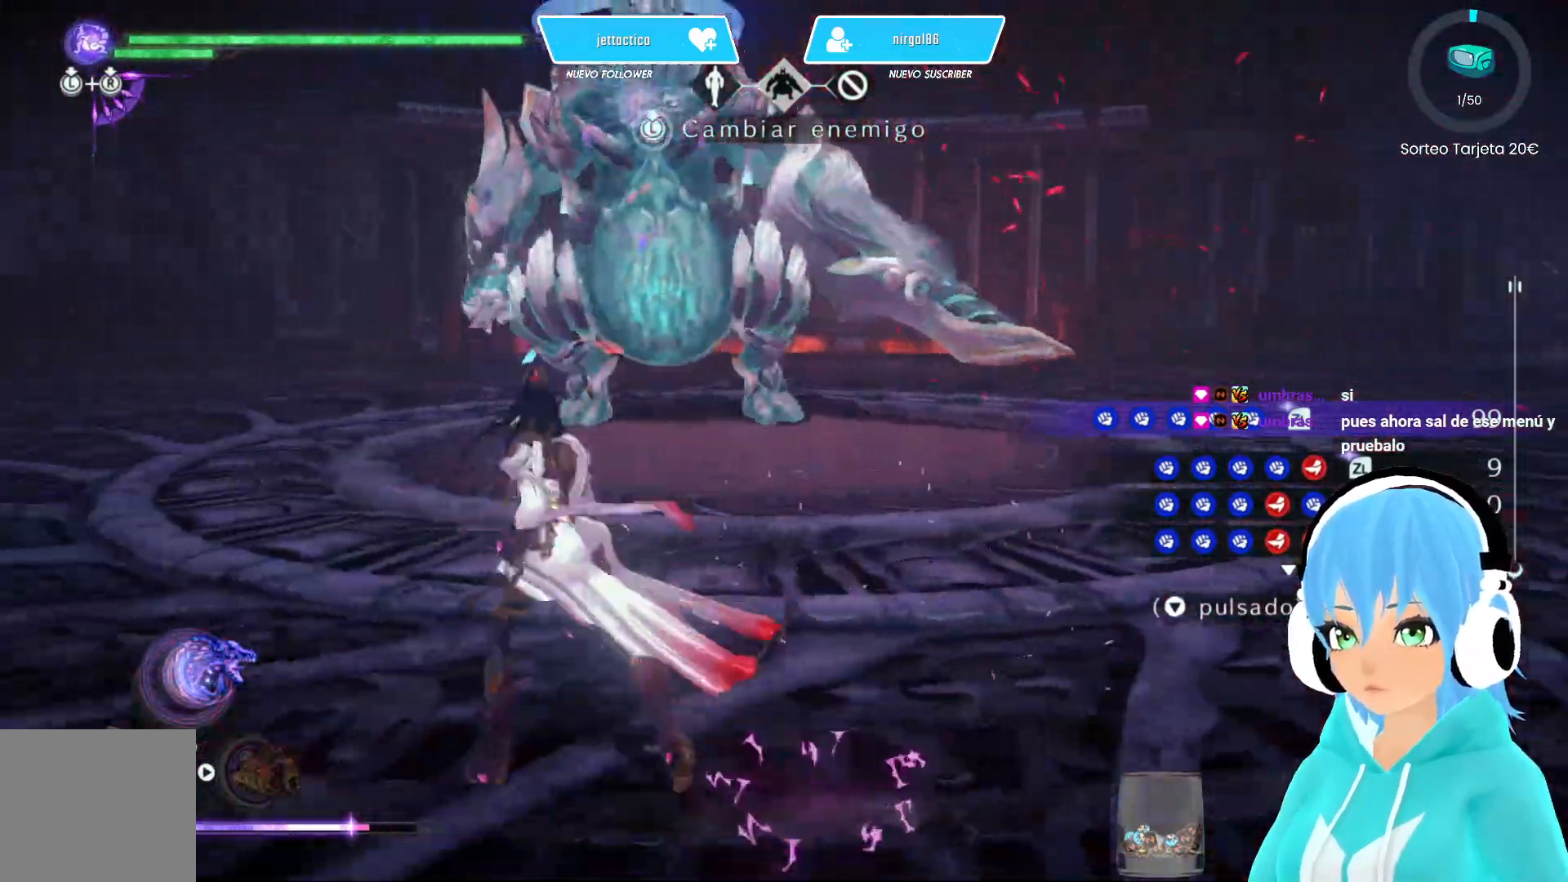
{"buttons": ["L2"], "left_stick": "right", "right_stick": "center", "events": [[233, "left_stick", "left"], [367, "left_stick", "right"], [400, "X", "down"], [483, "X", "up"]]}
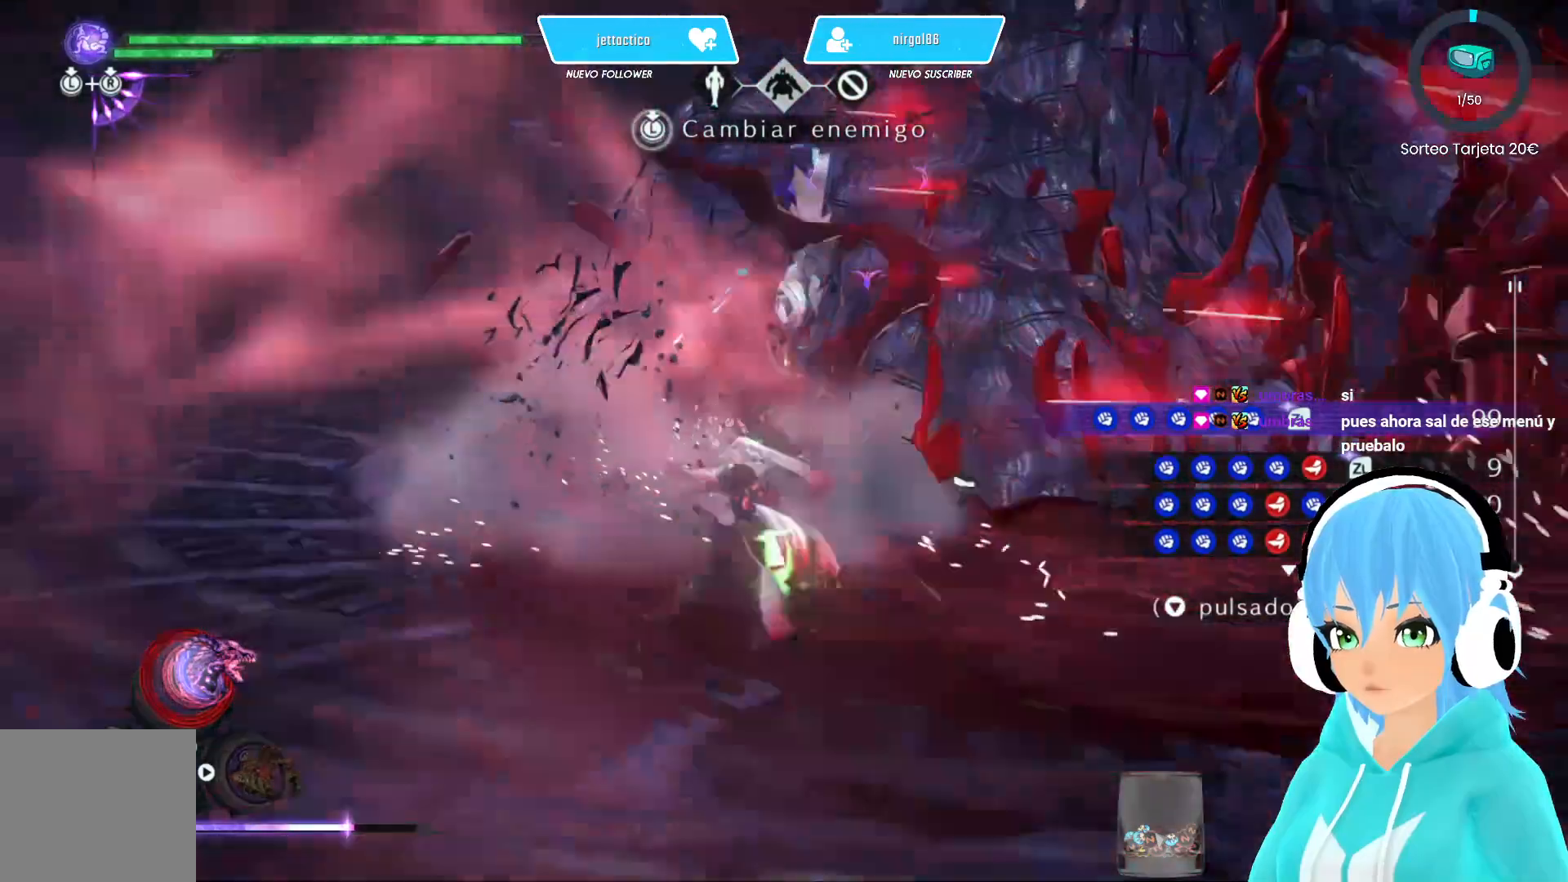
{"buttons": [], "left_stick": "left", "right_stick": "center", "events": [[17, "L2", "up"], [17, "left_stick", "center"], [167, "left_stick", "left"]]}
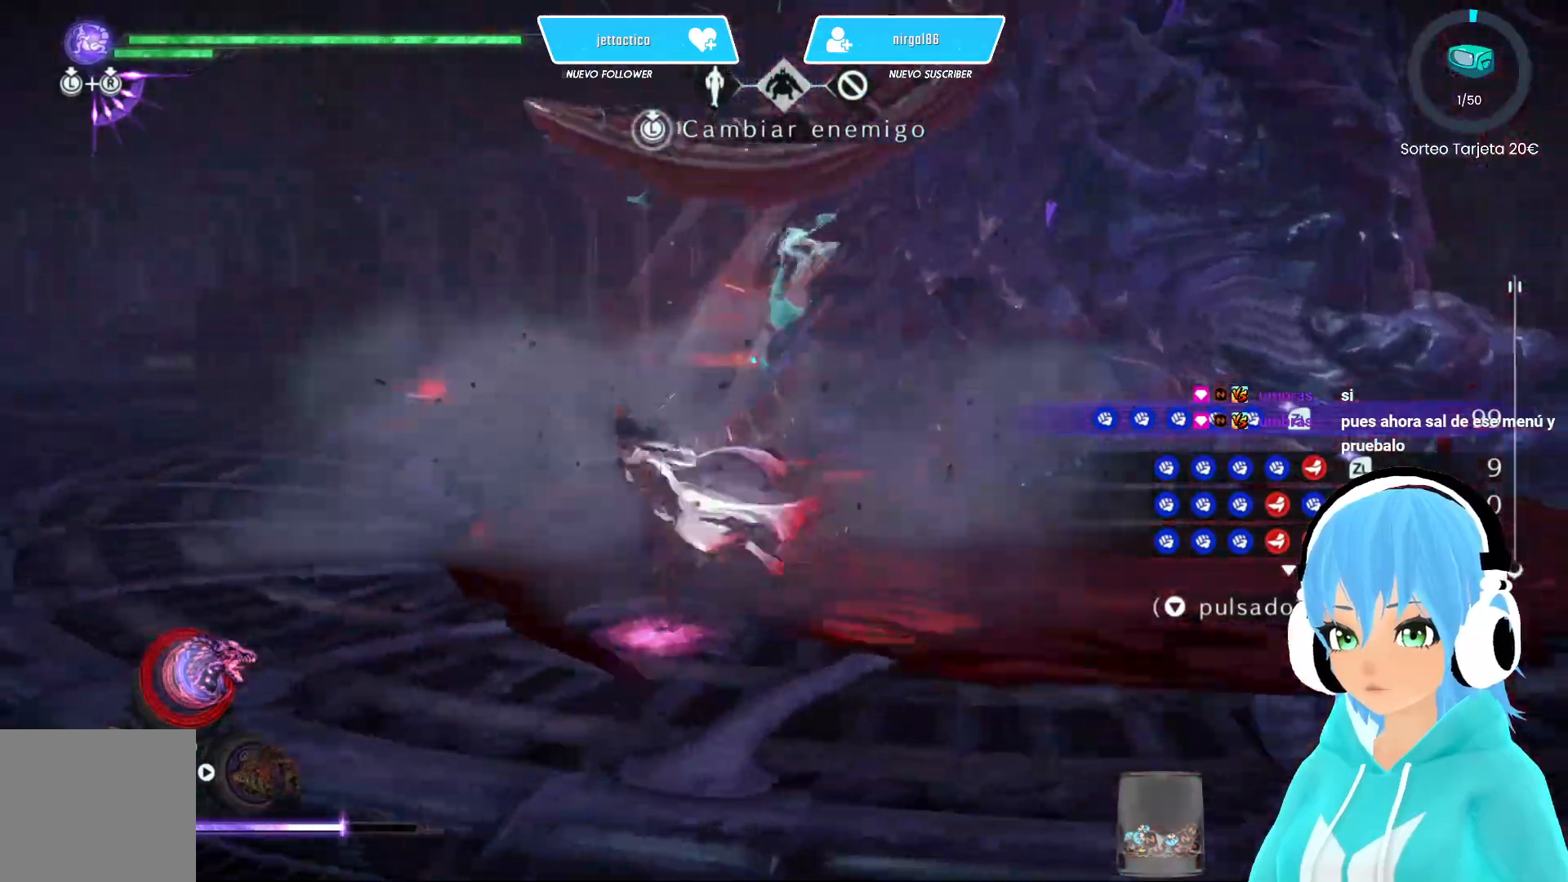
{"buttons": [], "left_stick": "left", "right_stick": "center", "events": [[17, "right_stick", "right"], [100, "right_stick", "up-right"], [317, "right_stick", "center"]]}
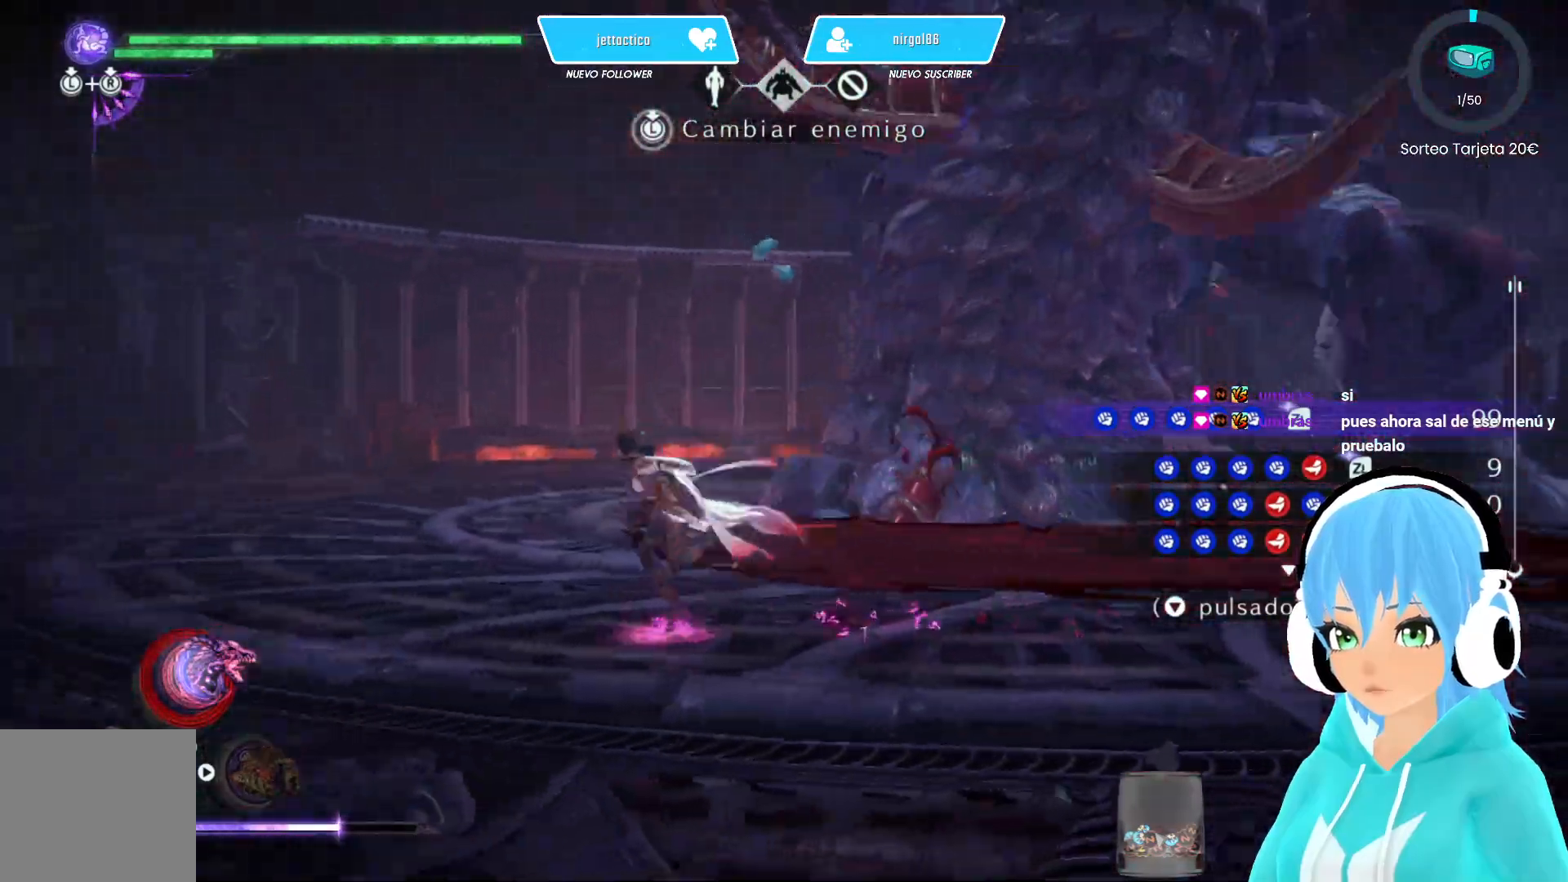
{"buttons": [], "left_stick": "left", "right_stick": "right", "events": [[100, "right_stick", "right"]]}
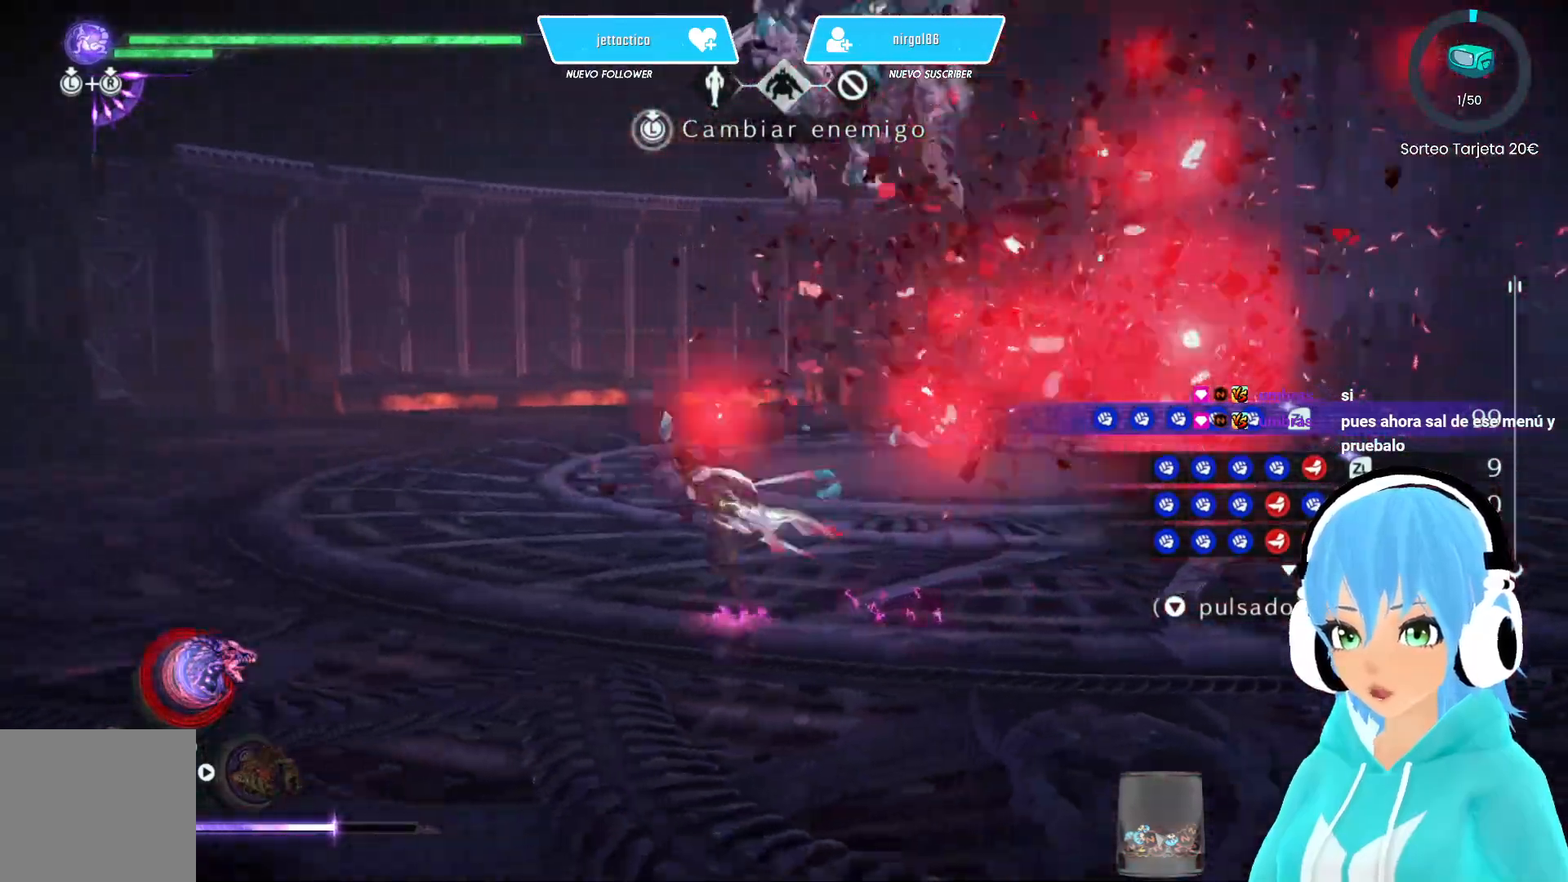
{"buttons": [], "left_stick": "center", "right_stick": "center", "events": [[33, "left_stick", "up-left"], [167, "right_stick", "center"], [183, "left_stick", "up"], [350, "left_stick", "center"]]}
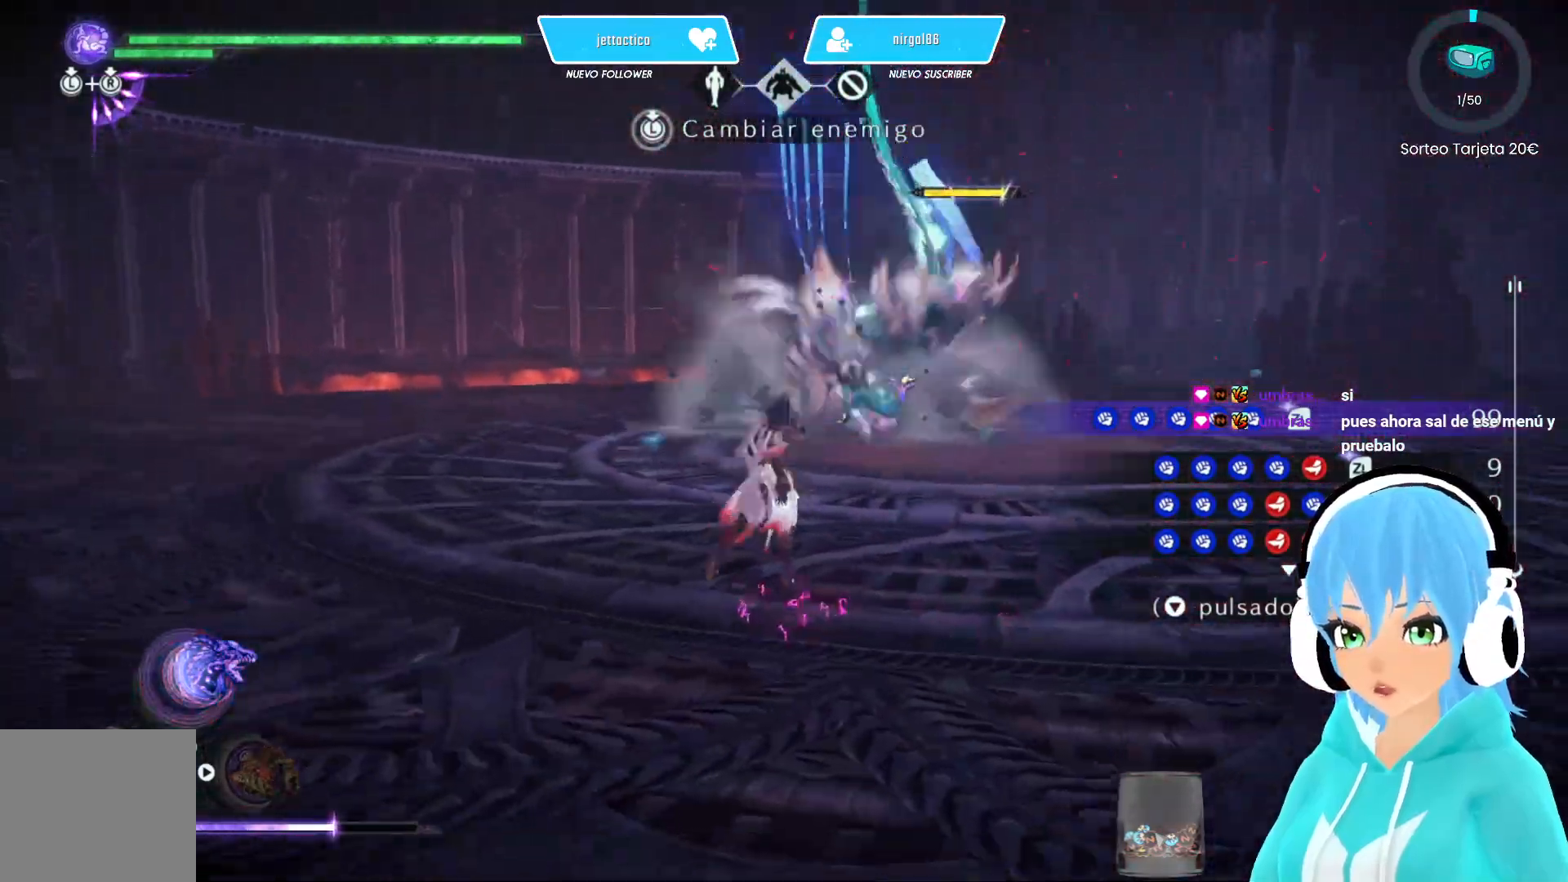
{"buttons": ["L2"], "left_stick": "center", "right_stick": "center", "events": [[200, "L2", "down"]]}
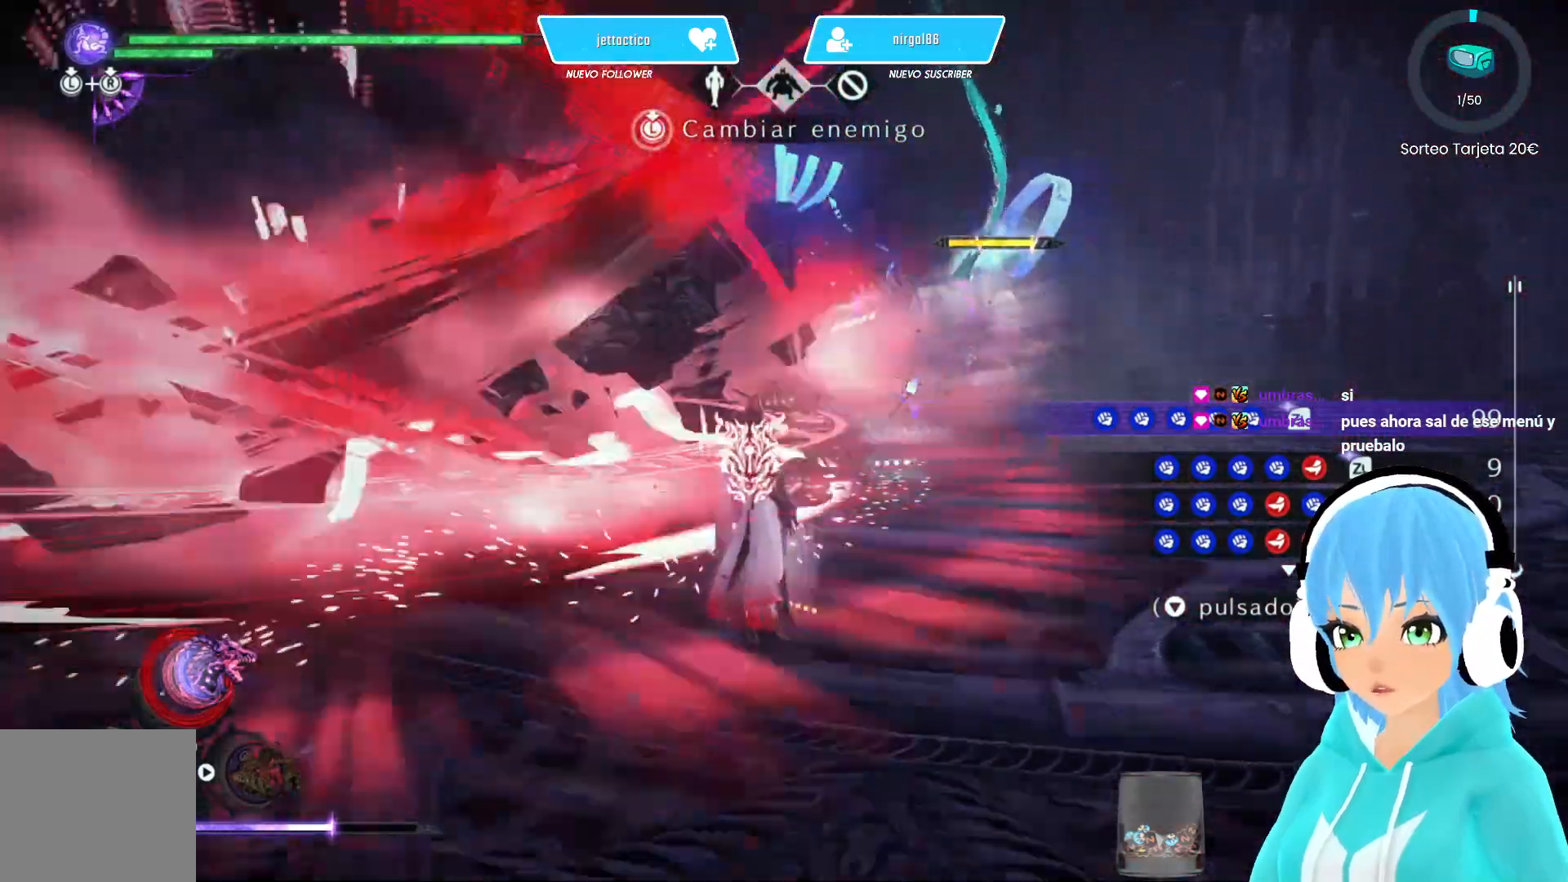
{"buttons": ["L2"], "left_stick": "center", "right_stick": "center", "events": []}
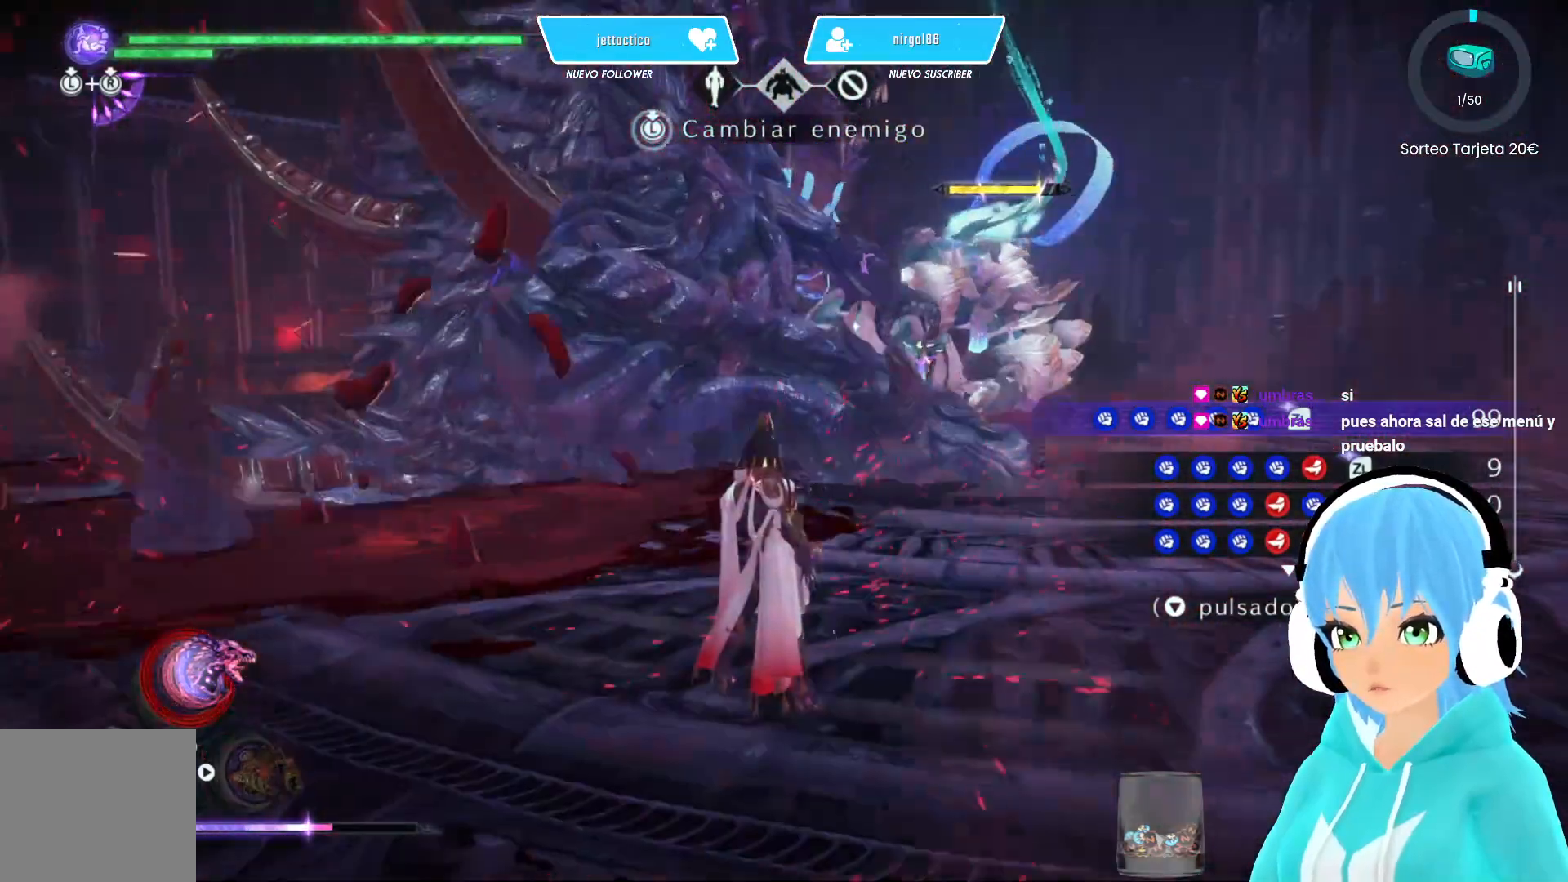
{"buttons": ["L2"], "left_stick": "right", "right_stick": "up-left", "events": [[183, "left_stick", "right"], [183, "right_stick", "up-left"]]}
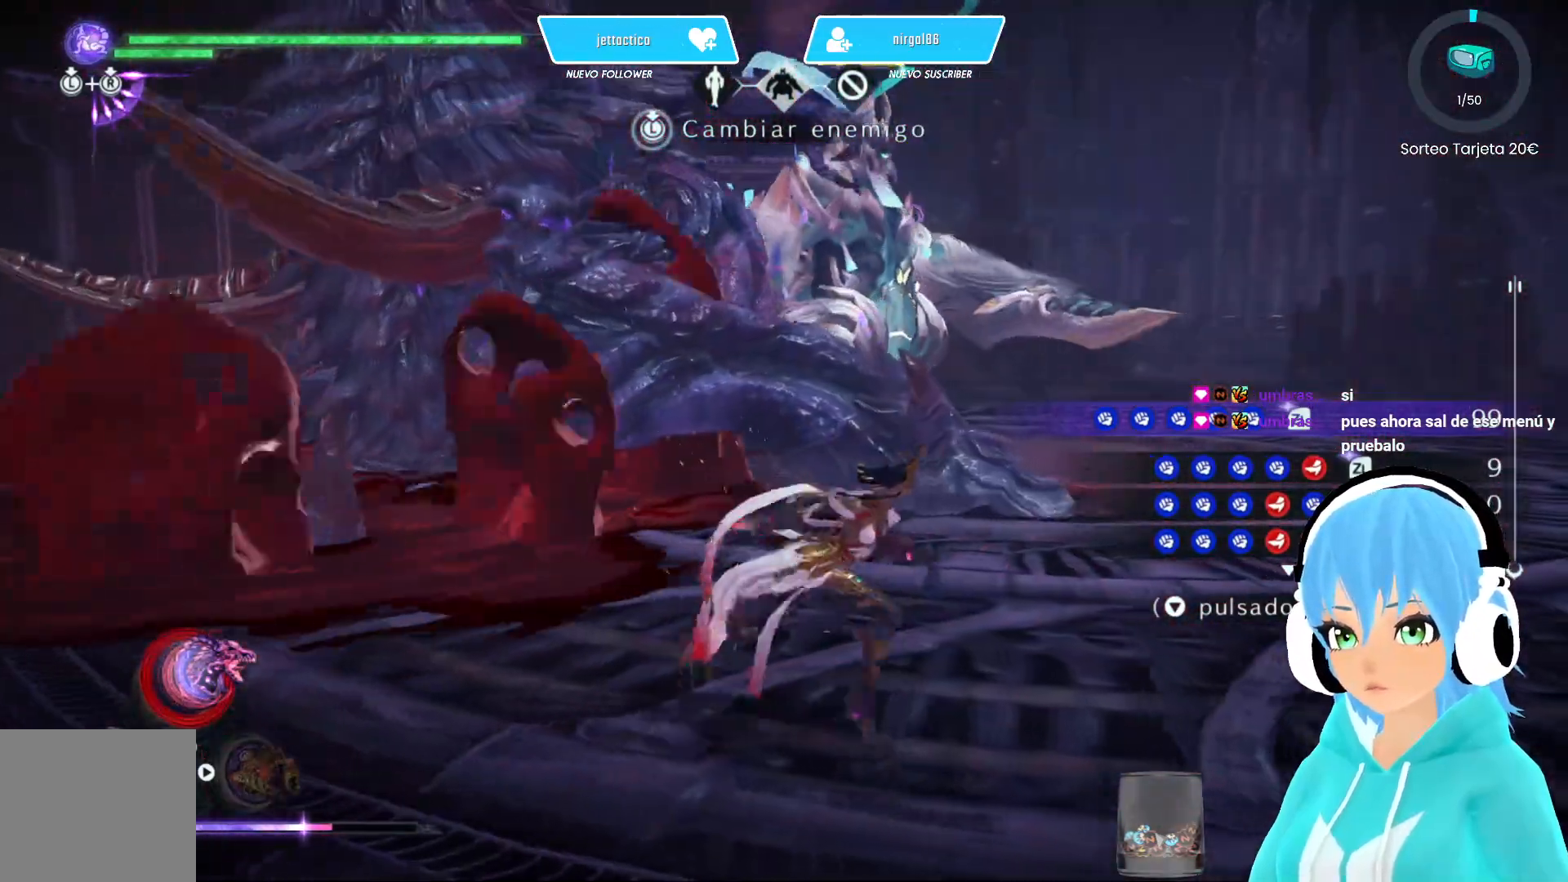
{"buttons": ["L2"], "left_stick": "right", "right_stick": "up-left", "events": []}
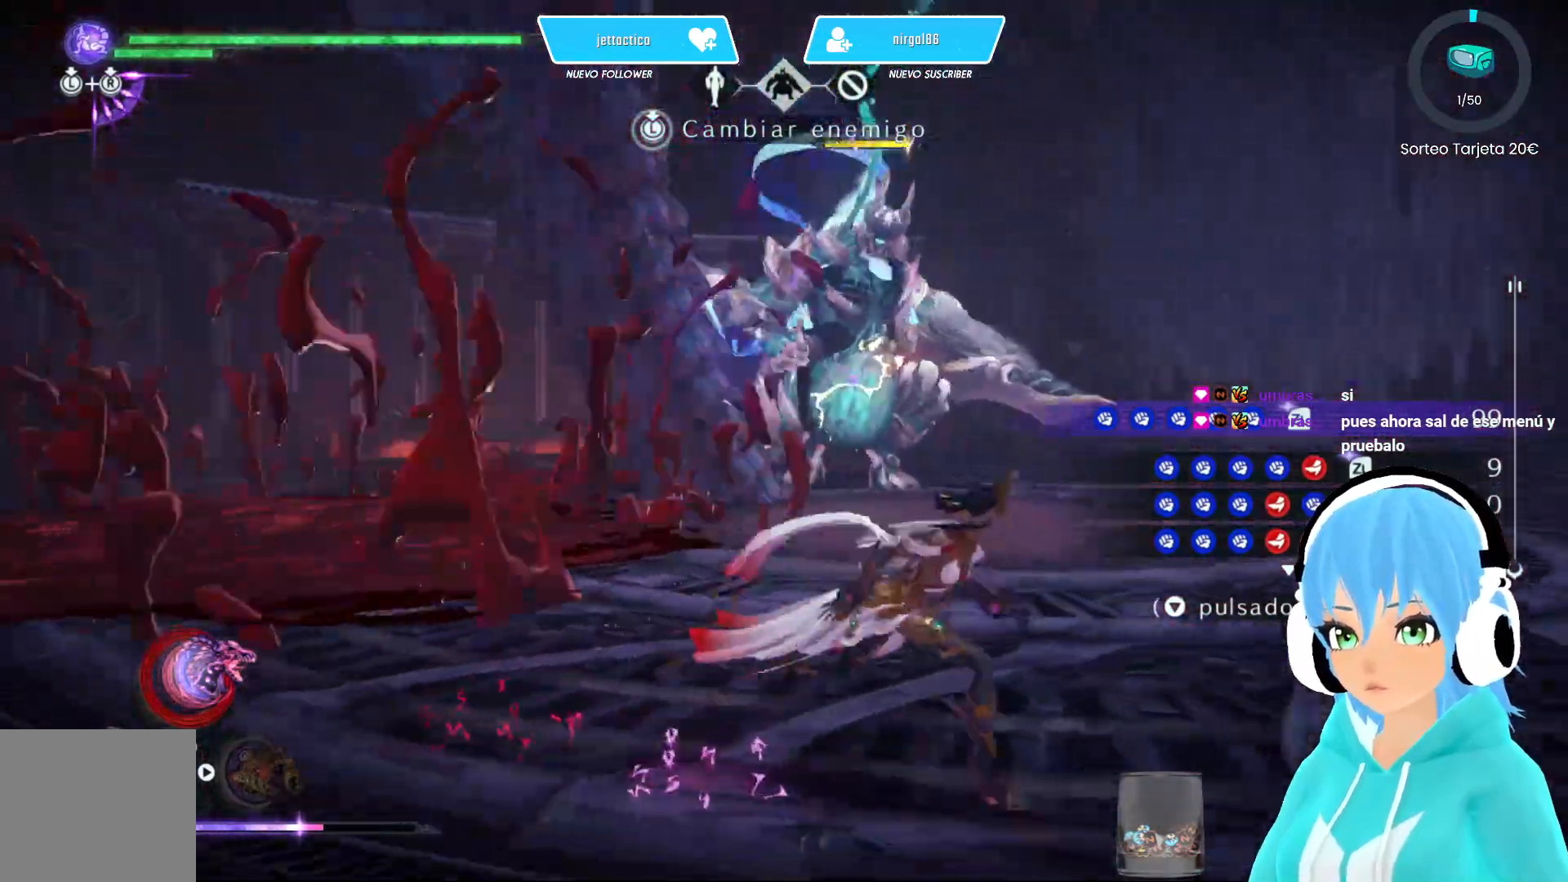
{"buttons": ["L2"], "left_stick": "right", "right_stick": "up-left", "events": []}
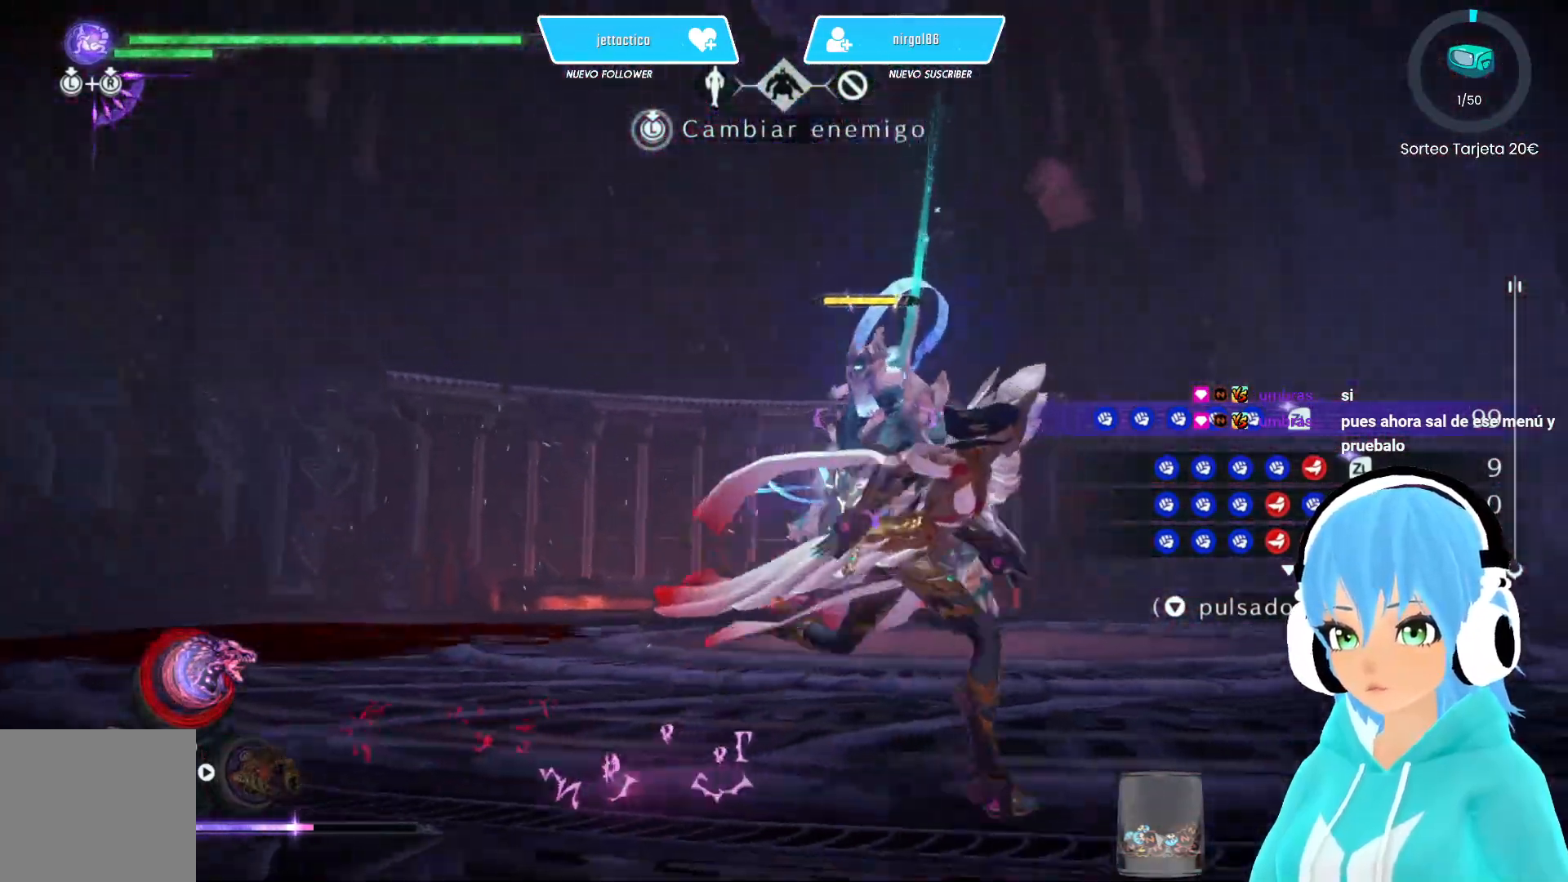
{"buttons": ["L2"], "left_stick": "right", "right_stick": "up-left", "events": []}
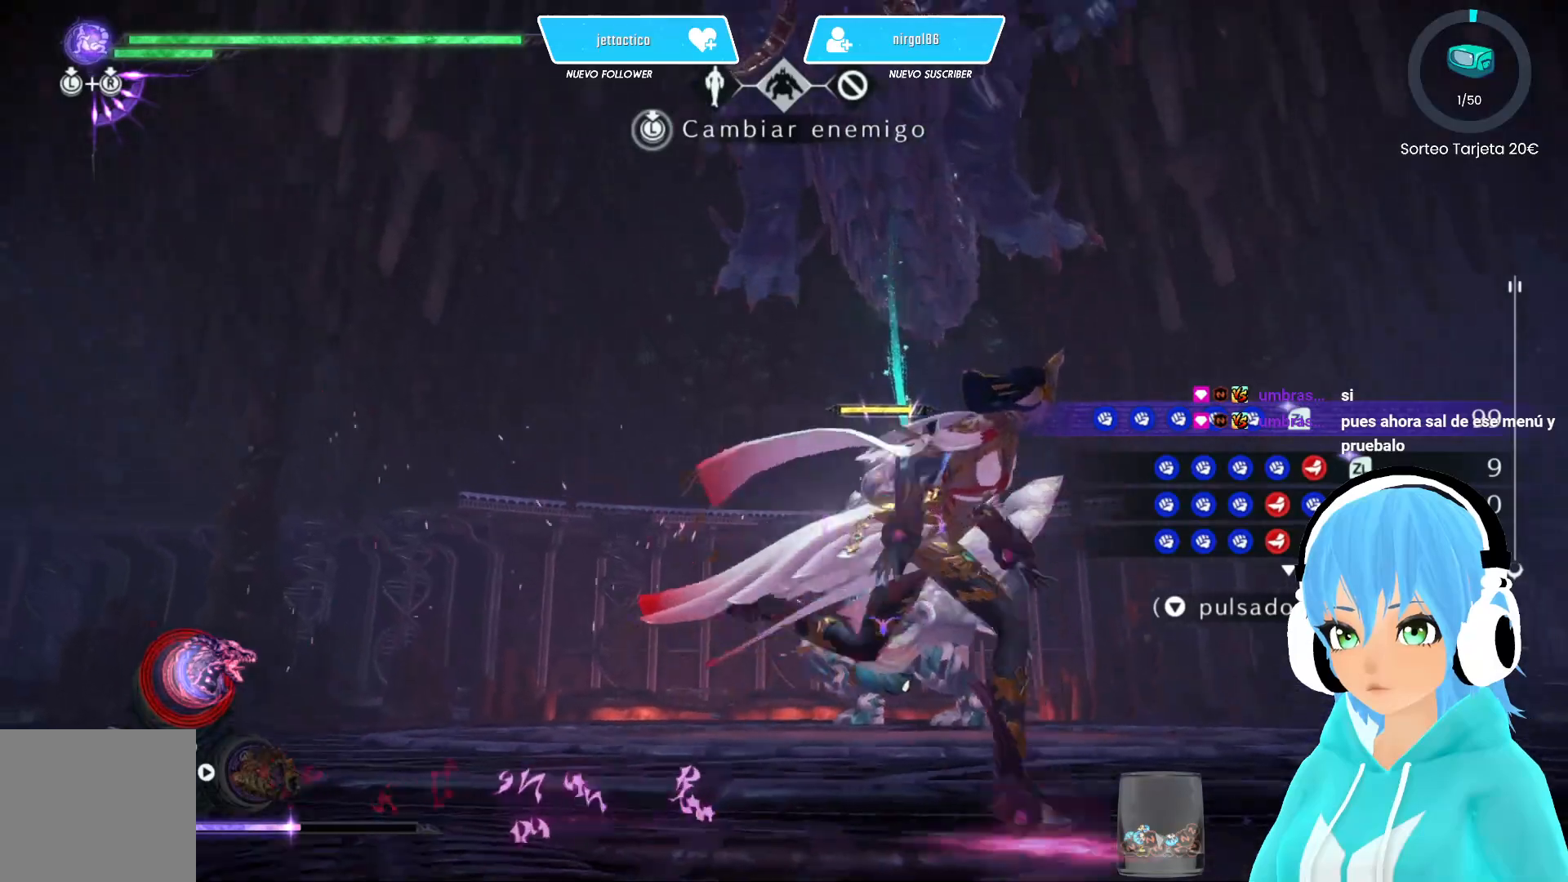
{"buttons": ["L2"], "left_stick": "right", "right_stick": "up-left", "events": []}
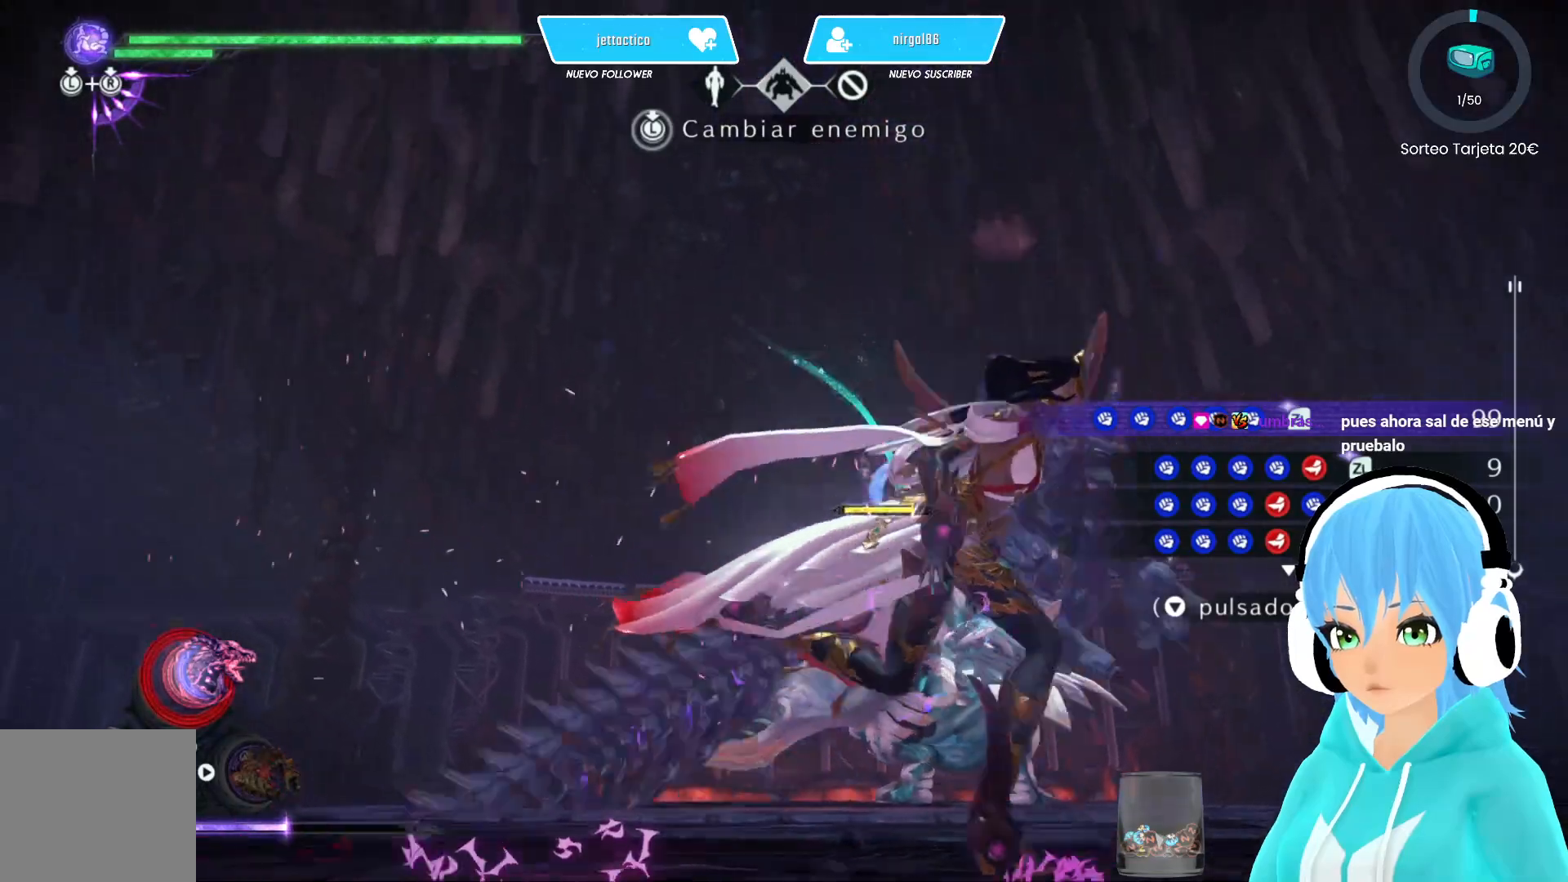
{"buttons": ["L2"], "left_stick": "right", "right_stick": "up-left", "events": []}
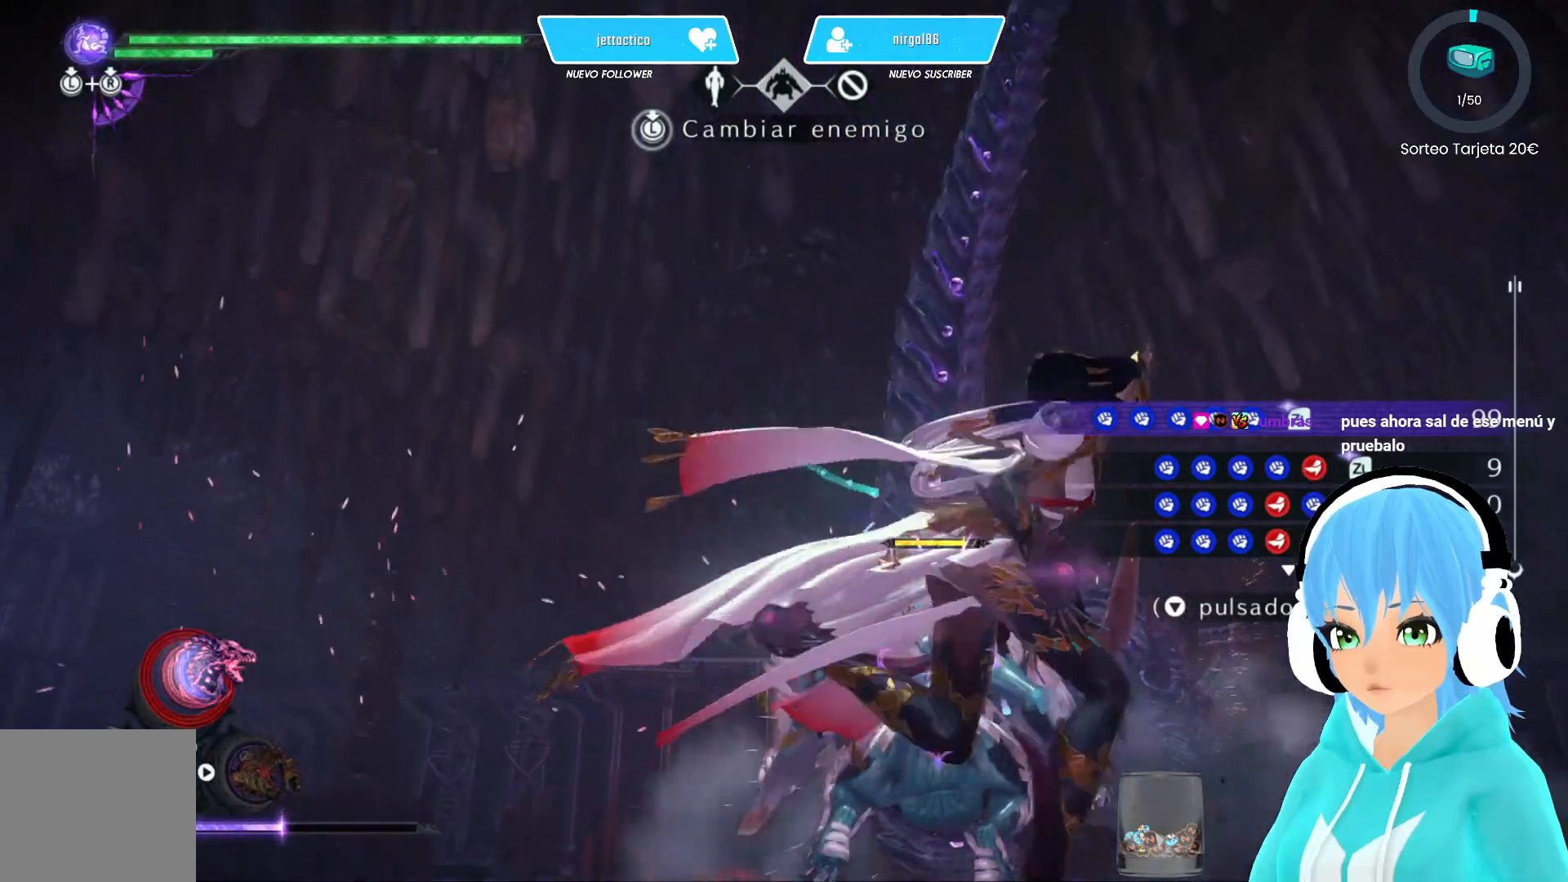
{"buttons": ["L2"], "left_stick": "right", "right_stick": "down-left", "events": [[183, "right_stick", "left"], [333, "right_stick", "down-left"]]}
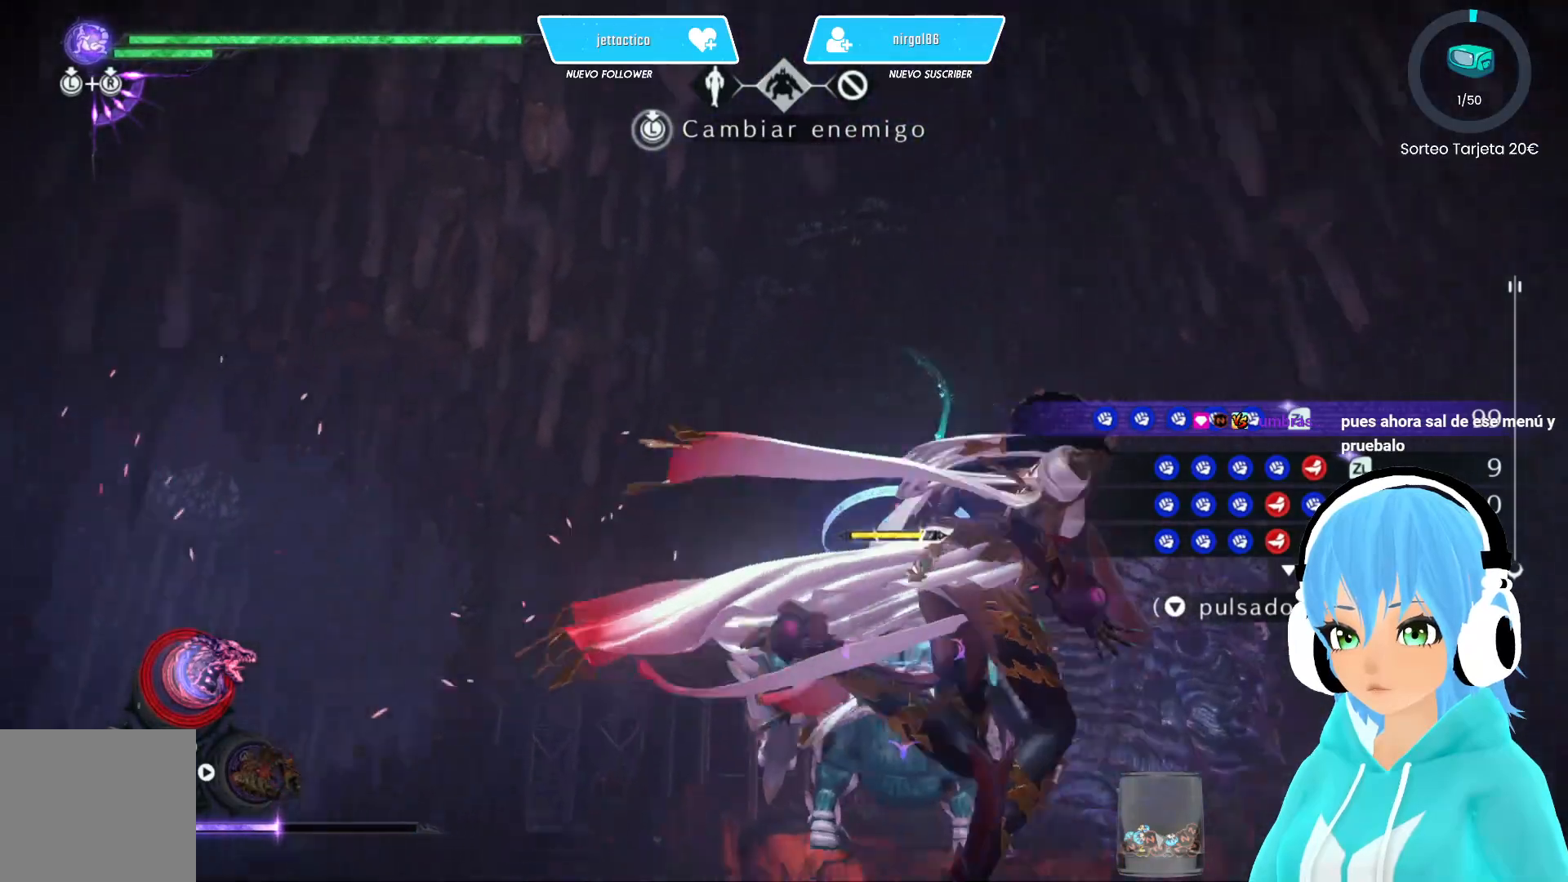
{"buttons": ["L2"], "left_stick": "center", "right_stick": "center", "events": [[100, "left_stick", "up"], [183, "right_stick", "center"], [233, "left_stick", "center"]]}
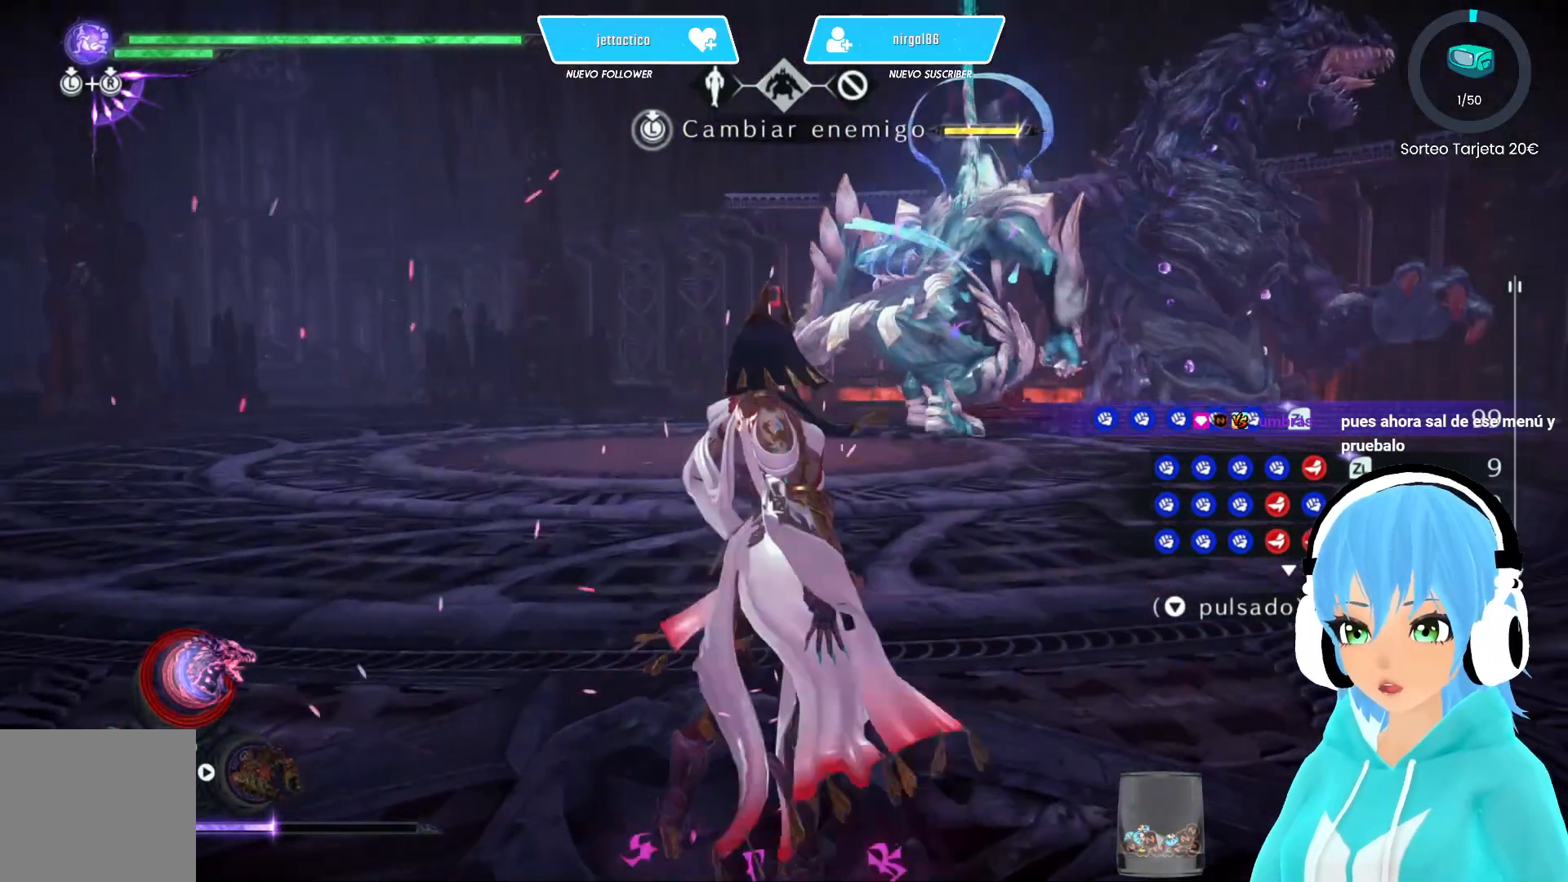
{"buttons": ["L2"], "left_stick": "center", "right_stick": "center", "events": []}
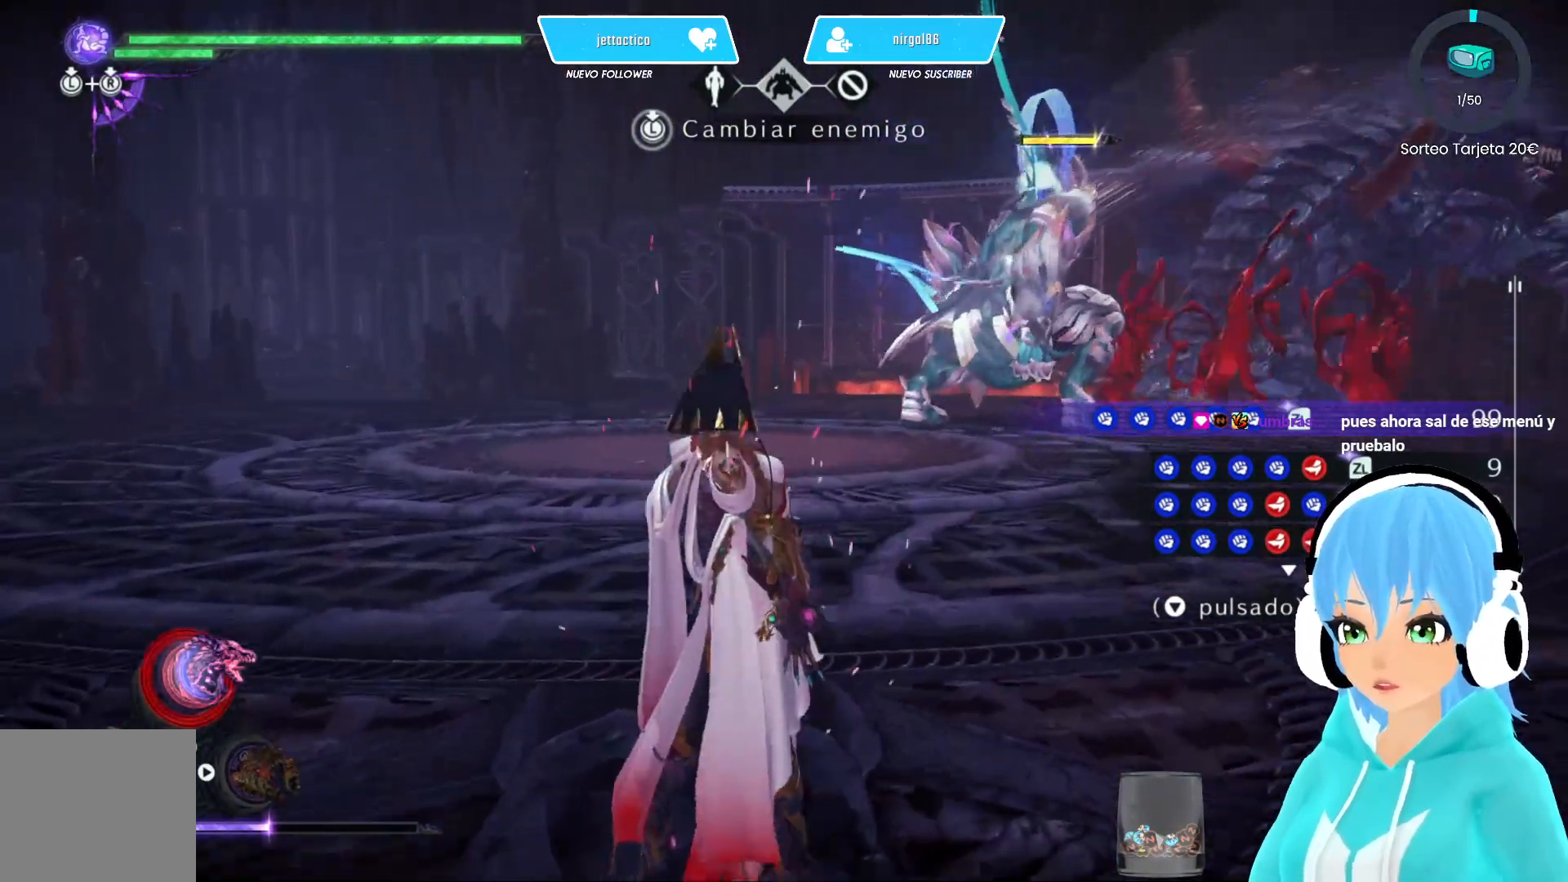
{"buttons": ["L2"], "left_stick": "center", "right_stick": "center", "events": [[250, "right_stick", "up-right"], [367, "right_stick", "center"]]}
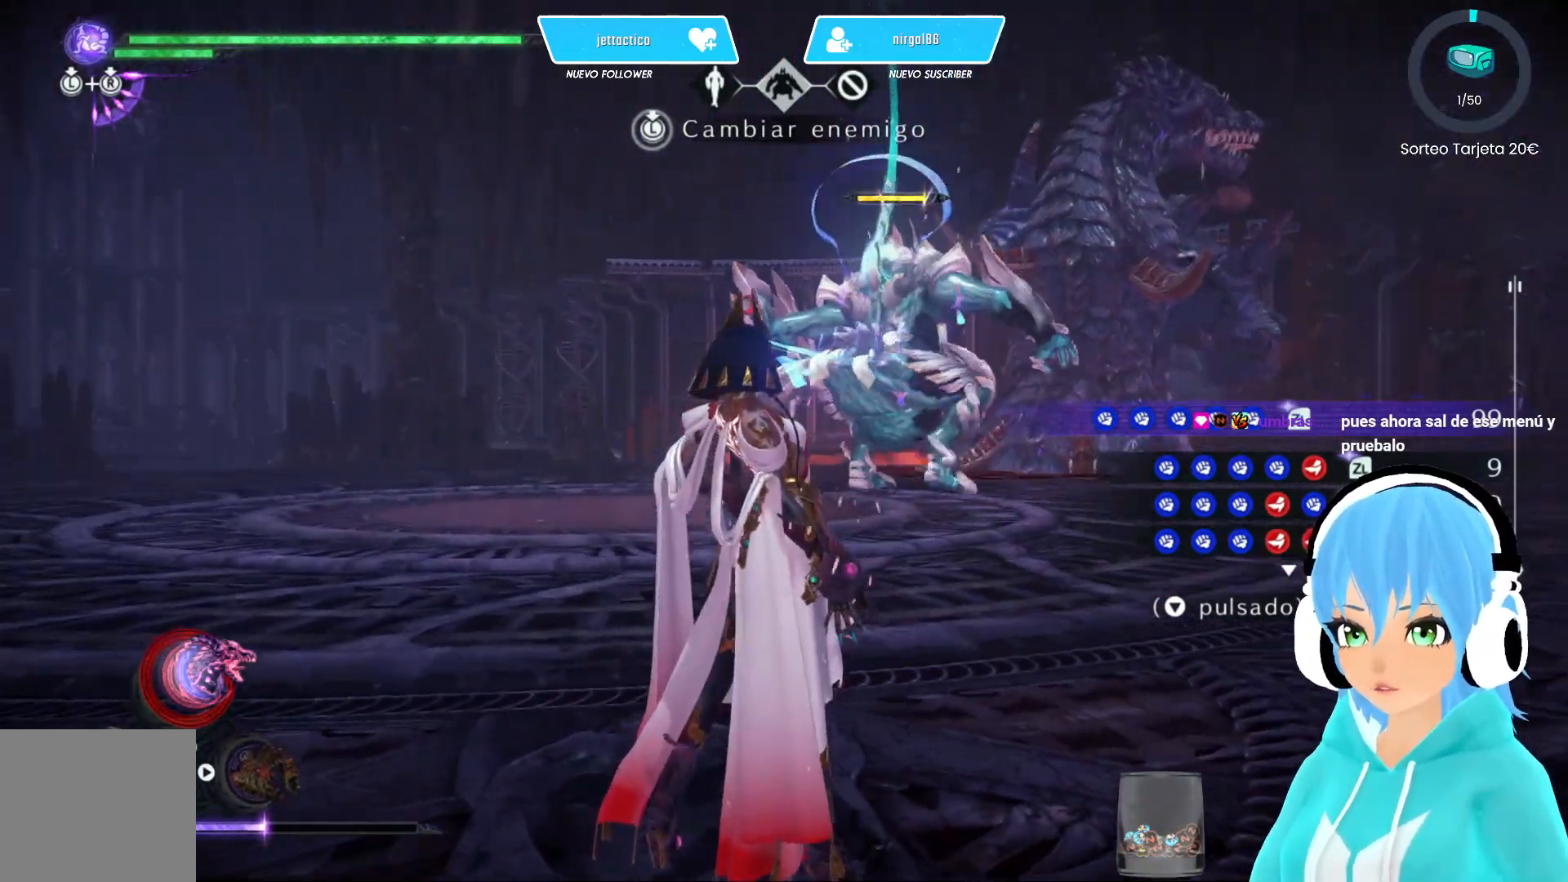
{"buttons": ["L2"], "left_stick": "center", "right_stick": "center", "events": [[283, "right_stick", "right"], [467, "right_stick", "center"]]}